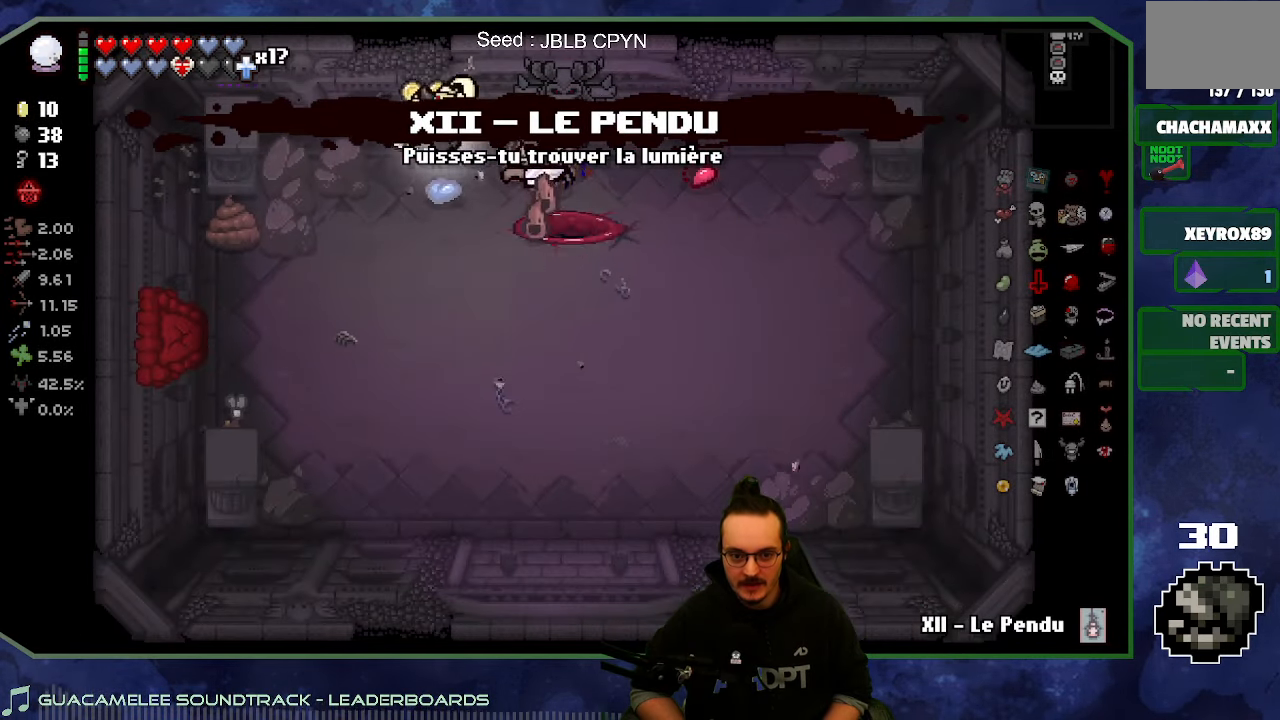
Gameplay with a controller (Xbox layout); each line is a JSON object with the inputs held at the frame after it. "button_events" lists button changes between this image and that frame as [ms after this image, input, new state], when the widget could be followed in between (sticks are given only as held states). Not read: L3 R3.
{"buttons": [], "left_stick": "down", "right_stick": "center", "button_events": []}
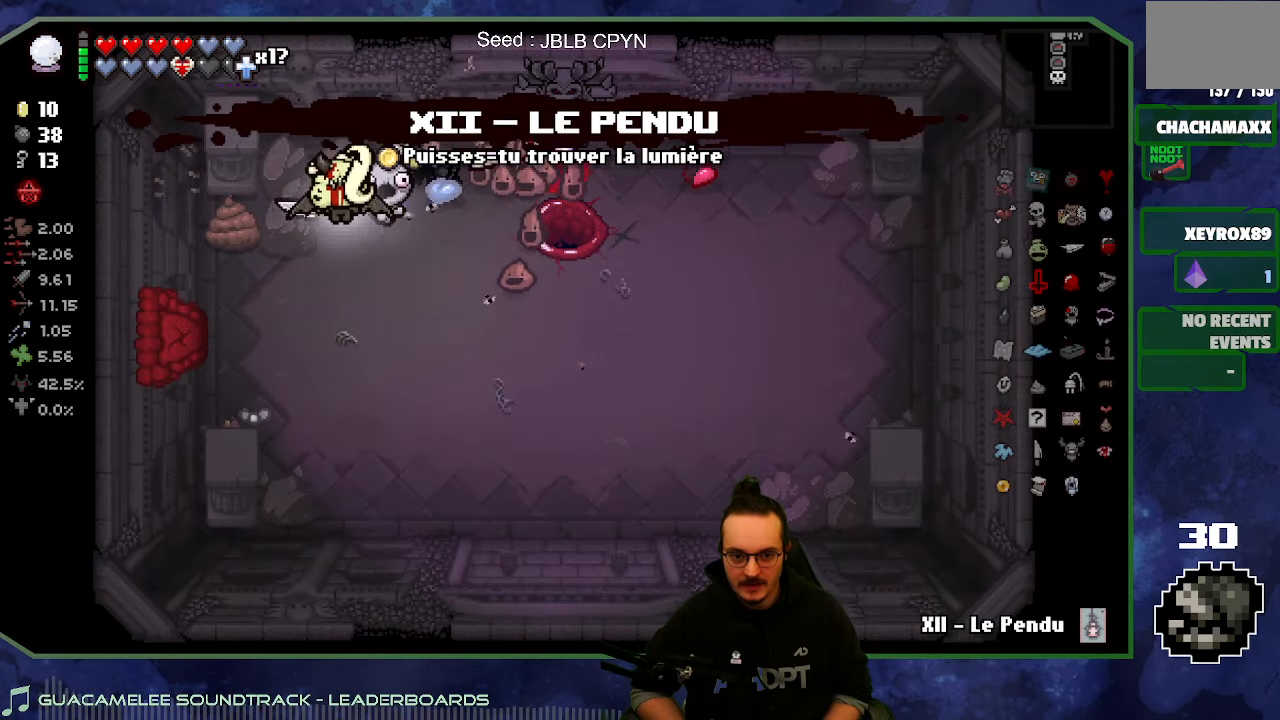
{"buttons": [], "left_stick": "down-left", "right_stick": "center", "button_events": []}
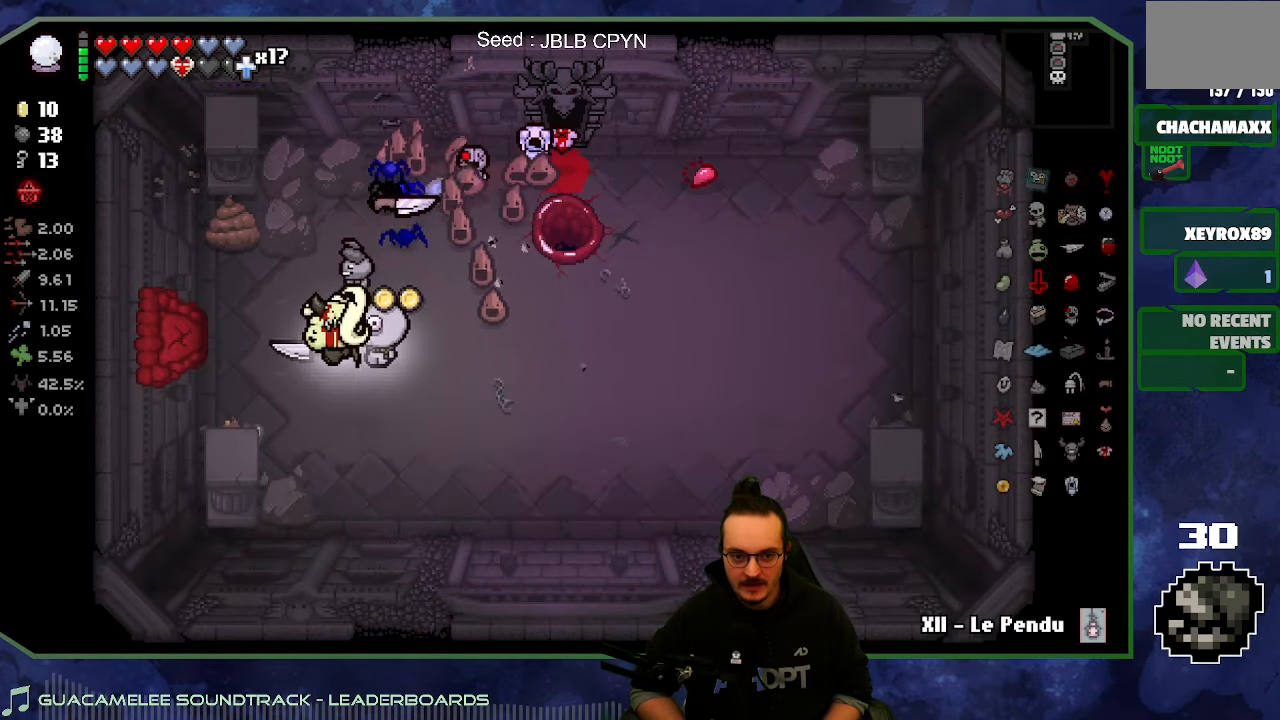
{"buttons": [], "left_stick": "center", "right_stick": "center", "button_events": []}
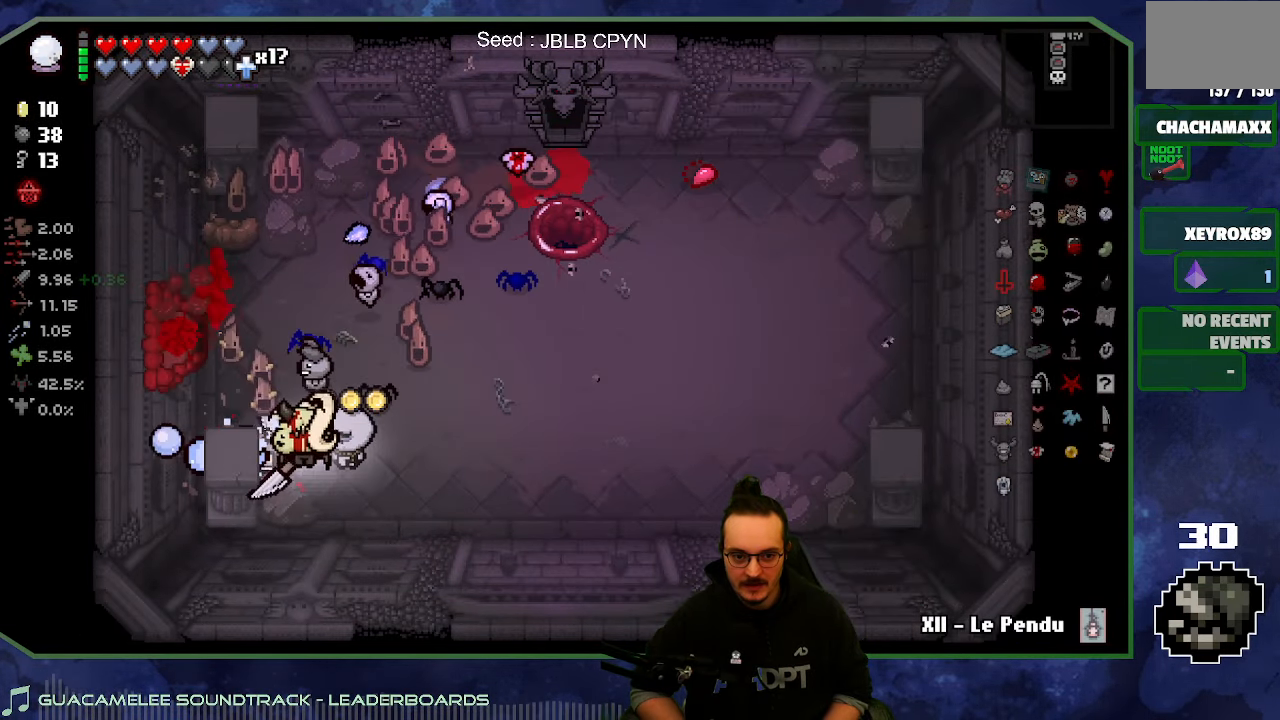
{"buttons": [], "left_stick": "up-left", "right_stick": "center", "button_events": []}
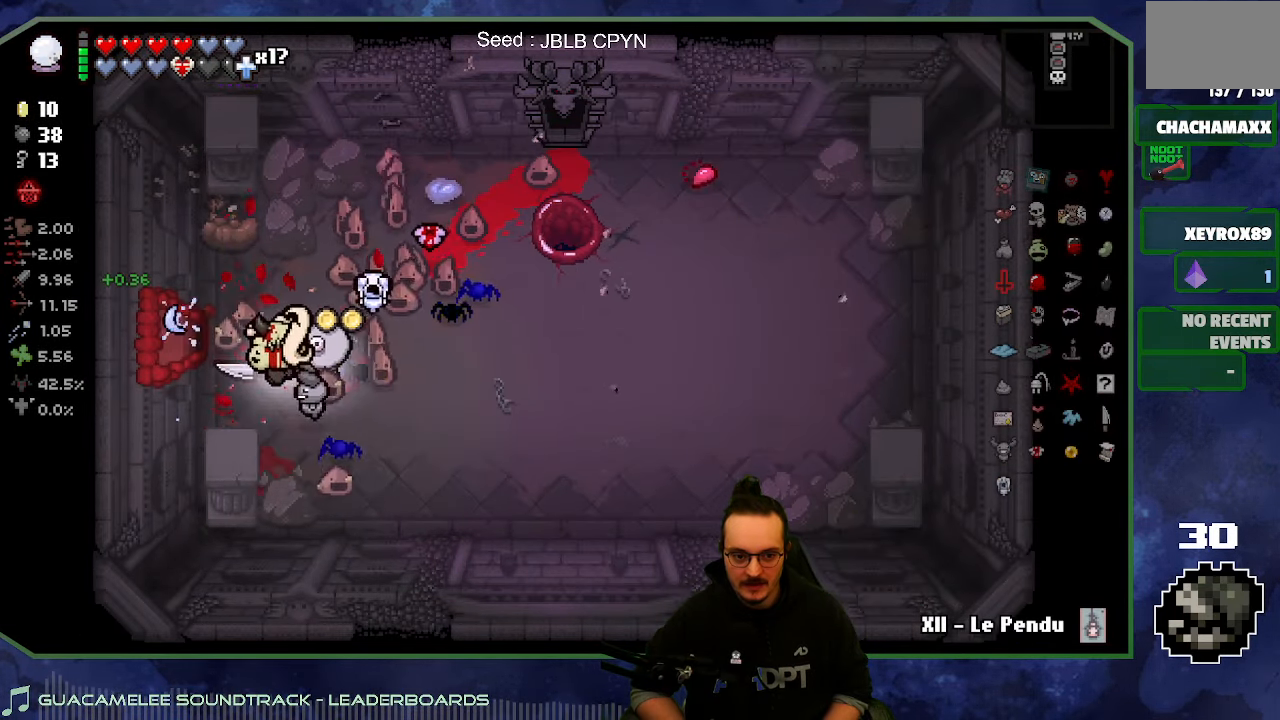
{"buttons": [], "left_stick": "center", "right_stick": "center", "button_events": []}
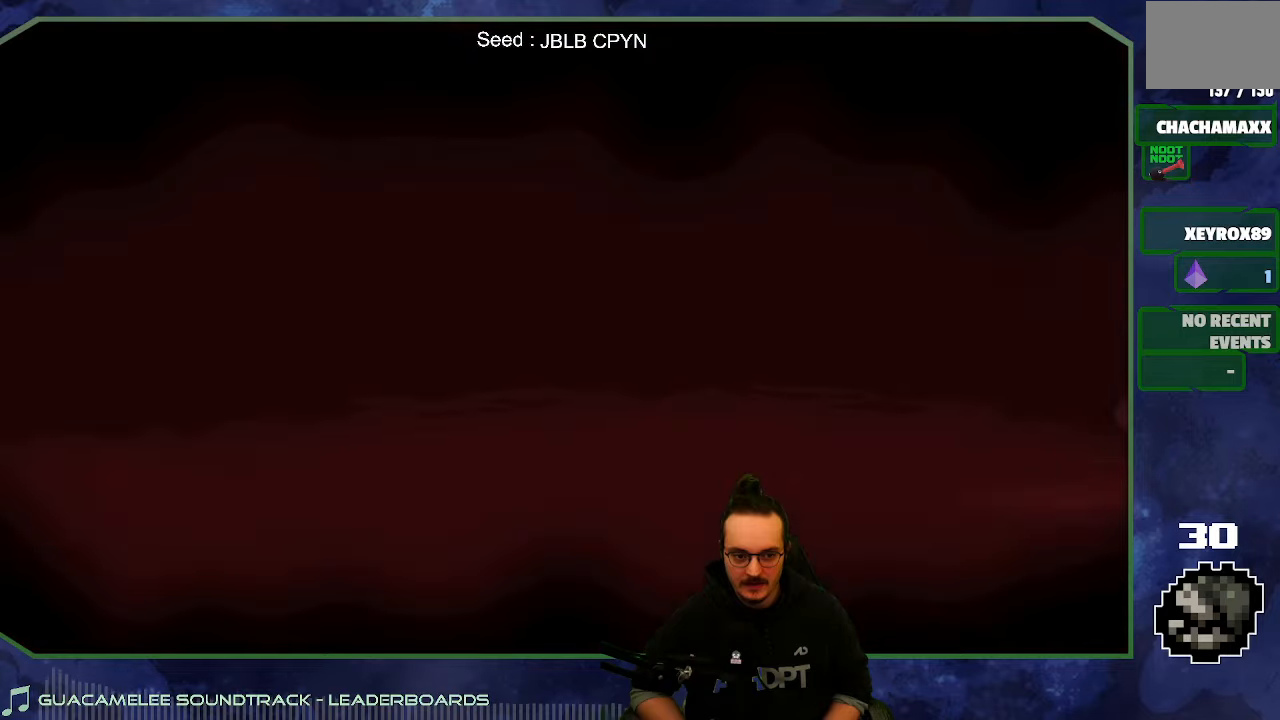
{"buttons": [], "left_stick": "up", "right_stick": "center", "button_events": [[250, "A", "down"], [367, "A", "up"]]}
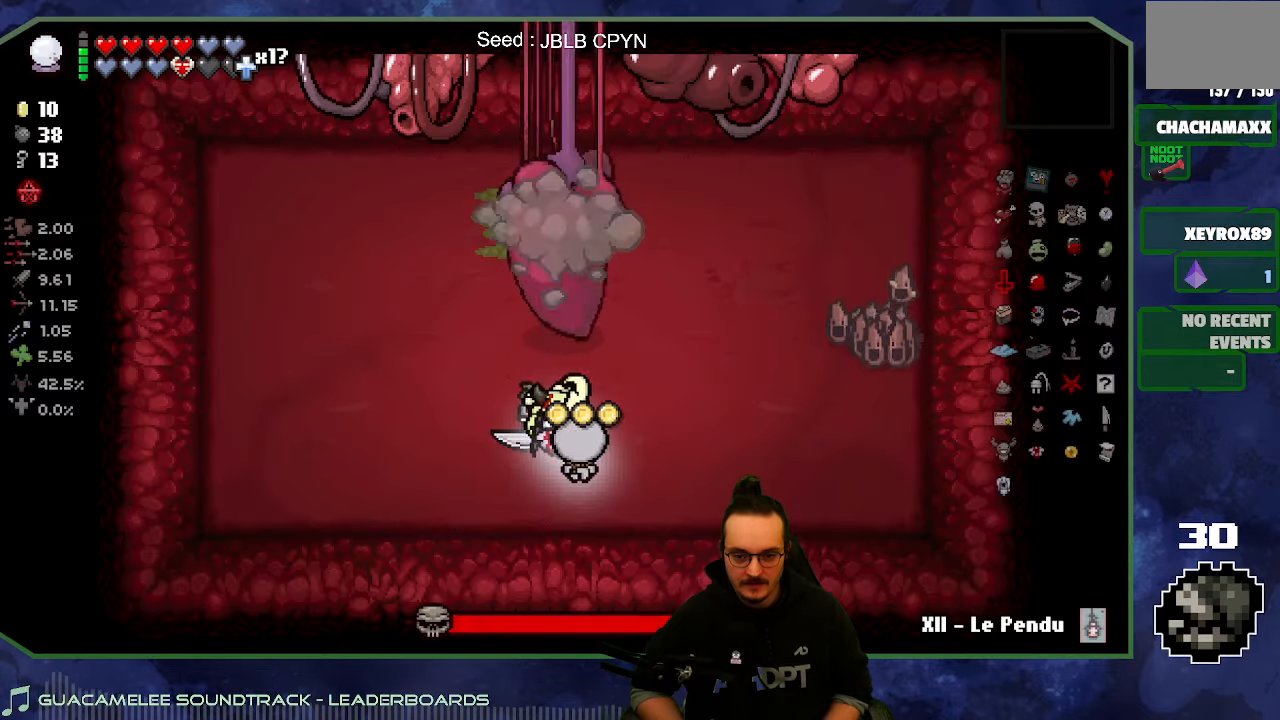
{"buttons": [], "left_stick": "center", "right_stick": "up", "button_events": []}
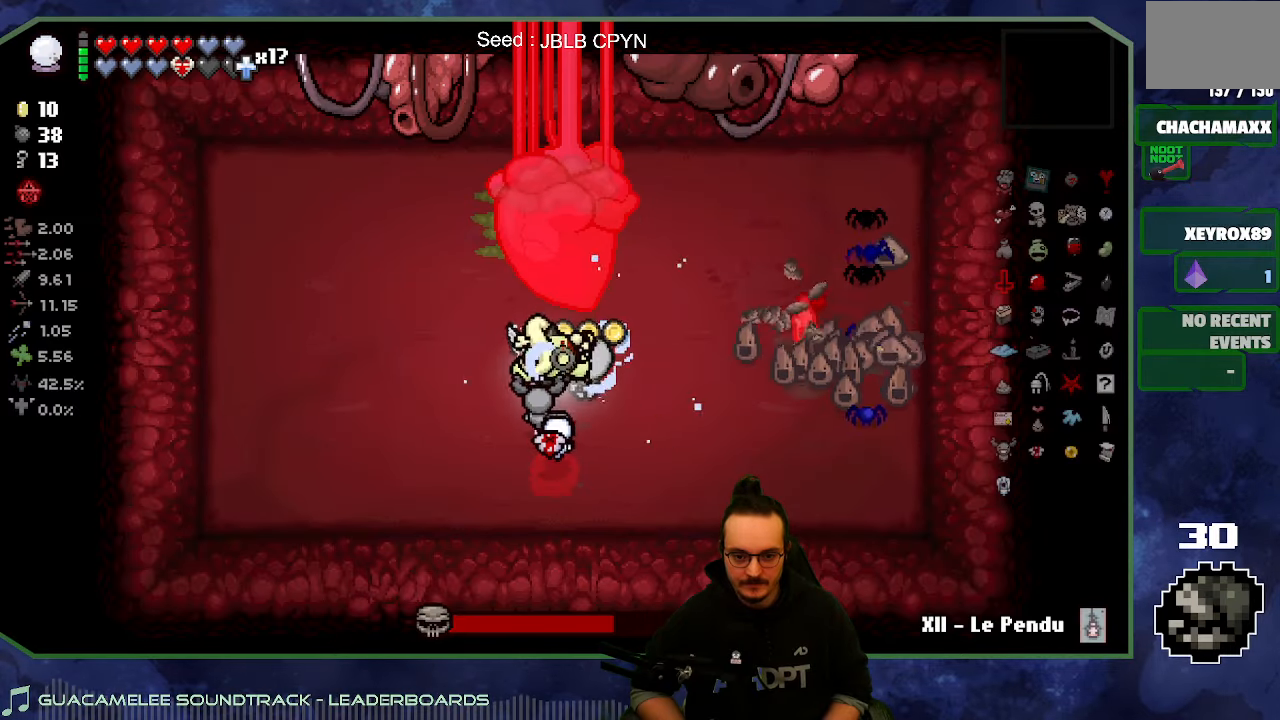
{"buttons": [], "left_stick": "center", "right_stick": "center", "button_events": [[217, "Y", "down"], [300, "Y", "up"], [384, "Y", "down"], [450, "Y", "up"]]}
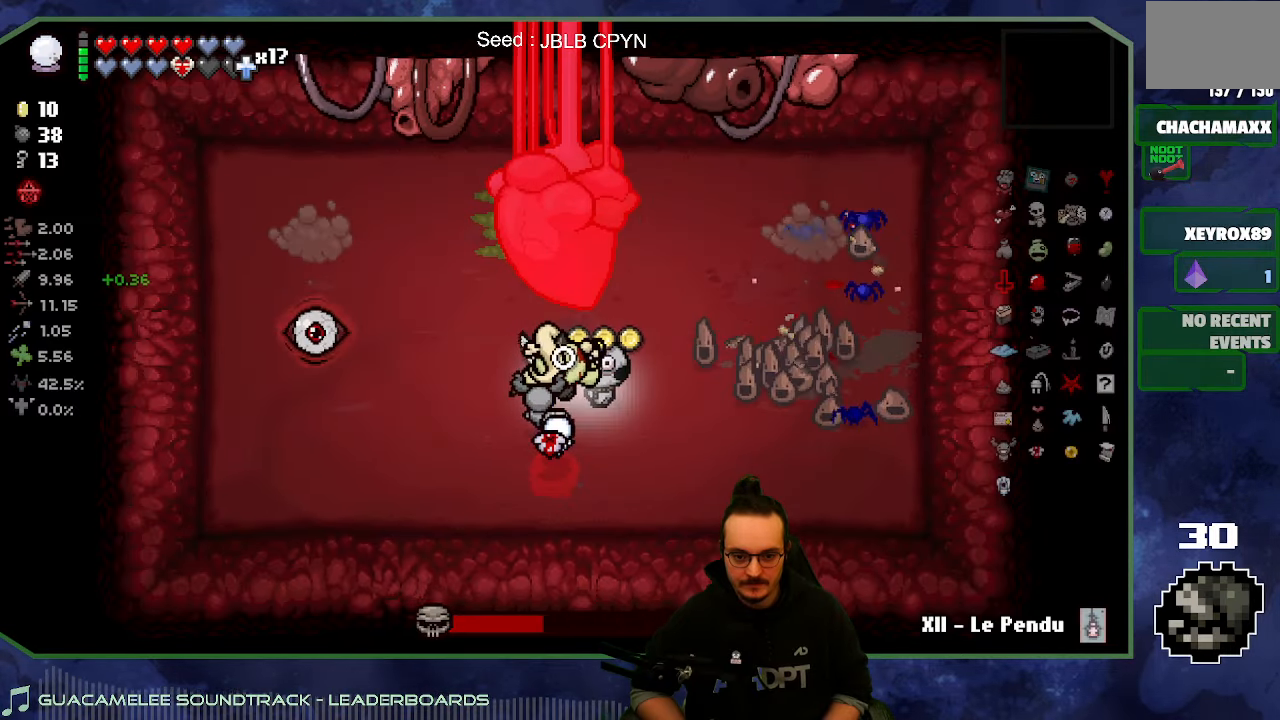
{"buttons": ["X"], "left_stick": "up-right", "right_stick": "center", "button_events": [[34, "Y", "down"], [100, "Y", "up"], [184, "Y", "down"], [267, "Y", "up"], [400, "X", "down"]]}
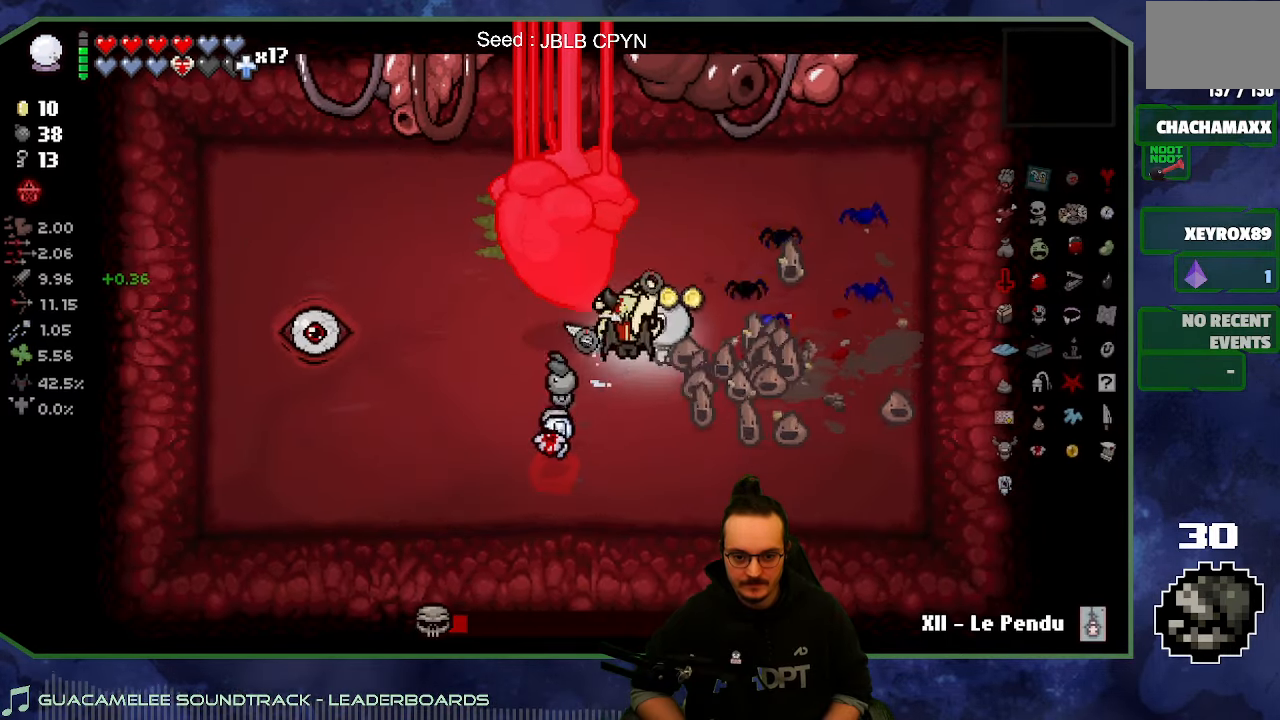
{"buttons": [], "left_stick": "down", "right_stick": "center", "button_events": [[17, "X", "up"], [117, "X", "down"], [167, "X", "up"], [250, "X", "down"], [334, "X", "up"], [400, "X", "down"], [484, "X", "up"]]}
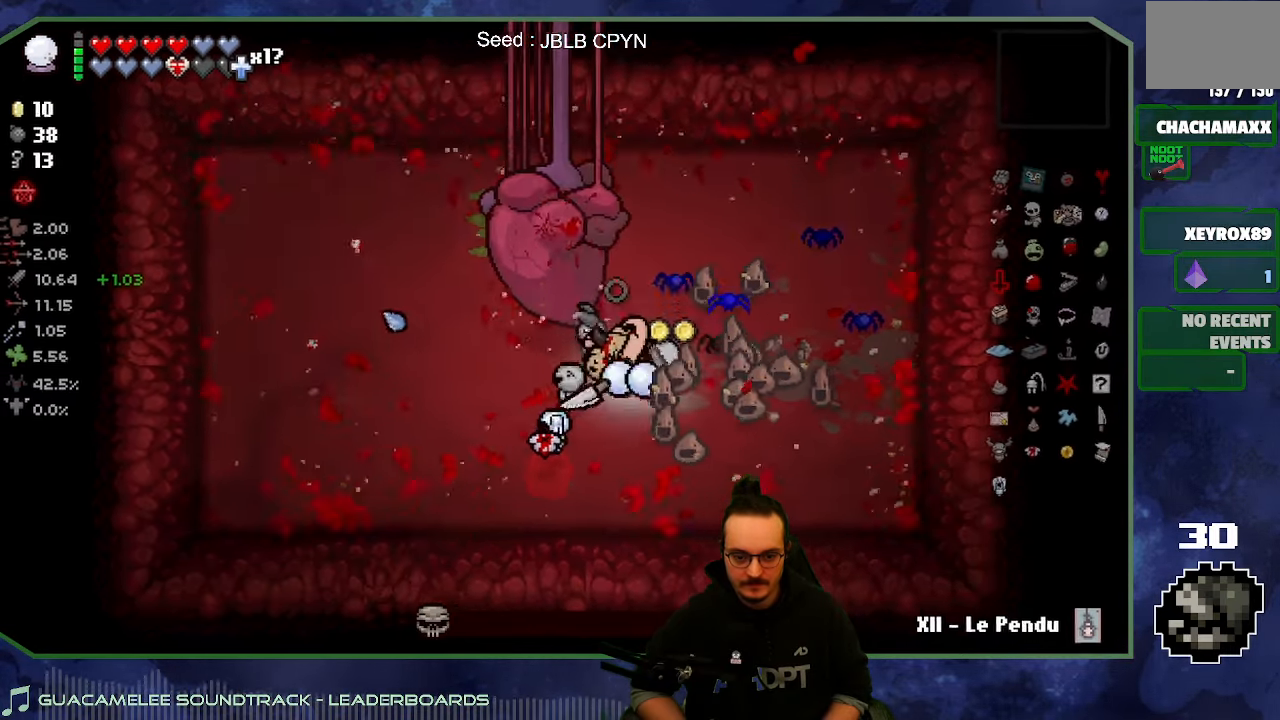
{"buttons": [], "left_stick": "right", "right_stick": "center", "button_events": []}
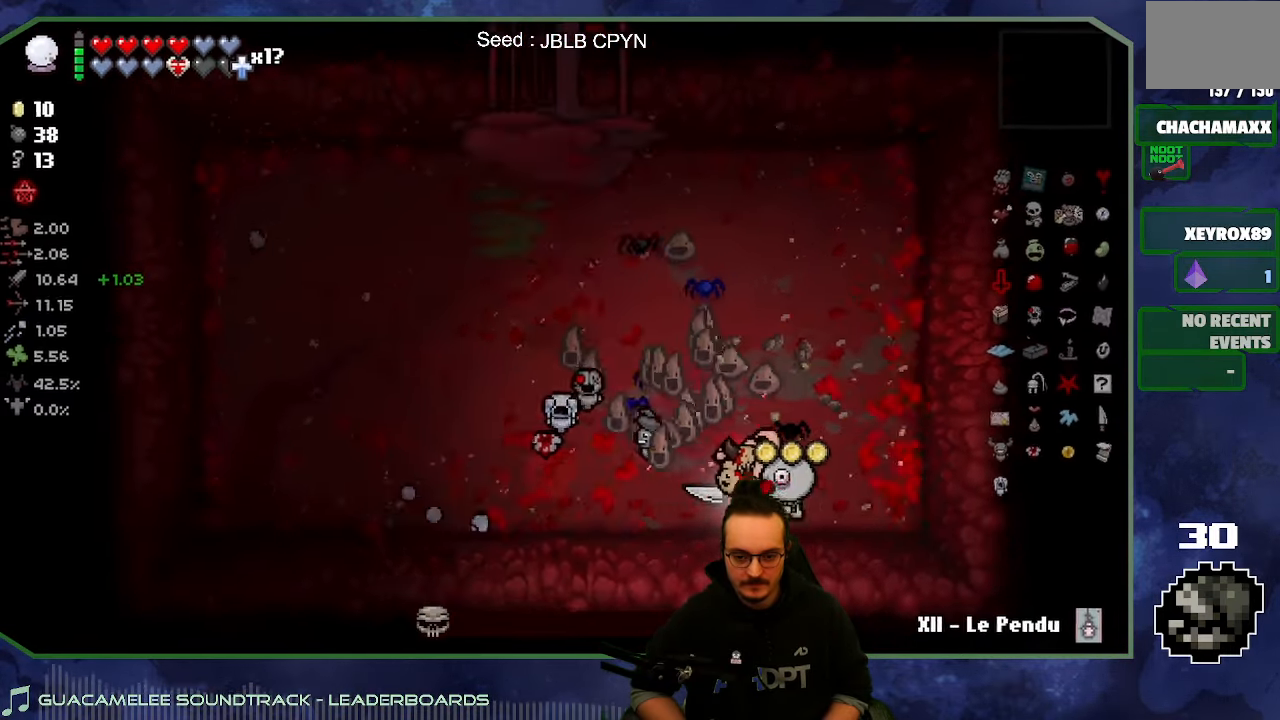
{"buttons": [], "left_stick": "center", "right_stick": "center", "button_events": []}
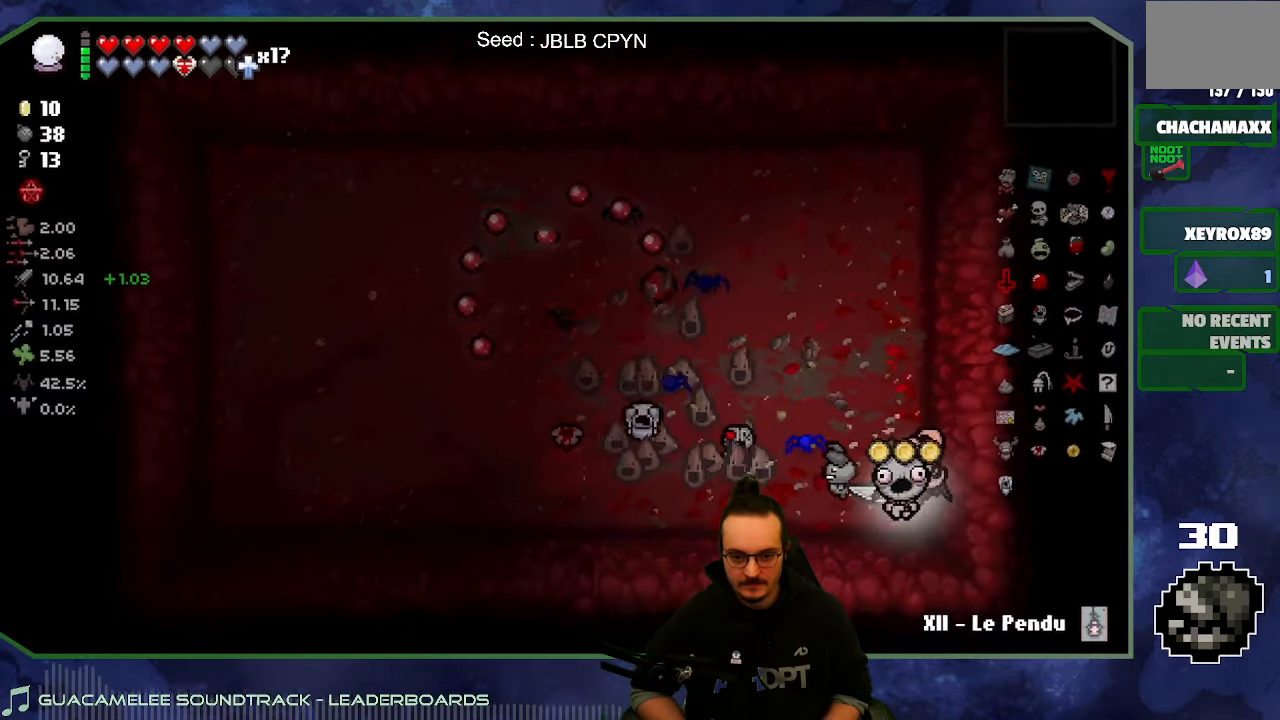
{"buttons": [], "left_stick": "left", "right_stick": "center", "button_events": []}
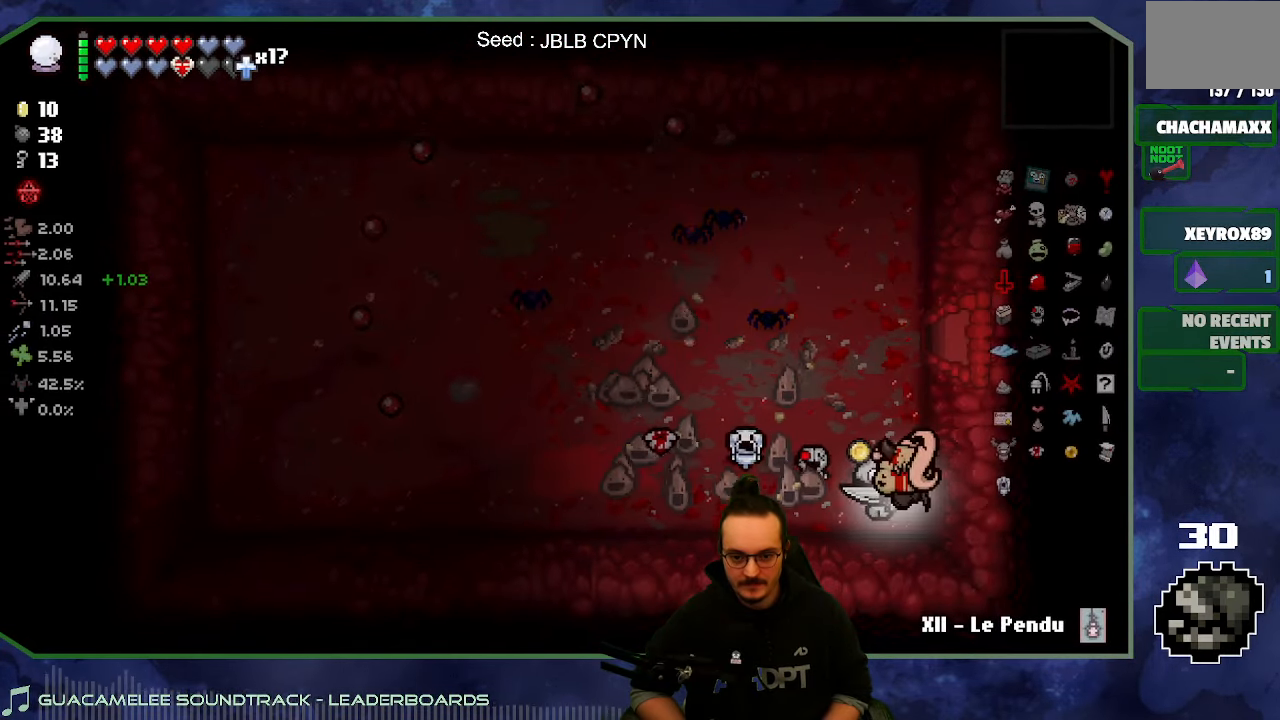
{"buttons": [], "left_stick": "up-left", "right_stick": "center", "button_events": []}
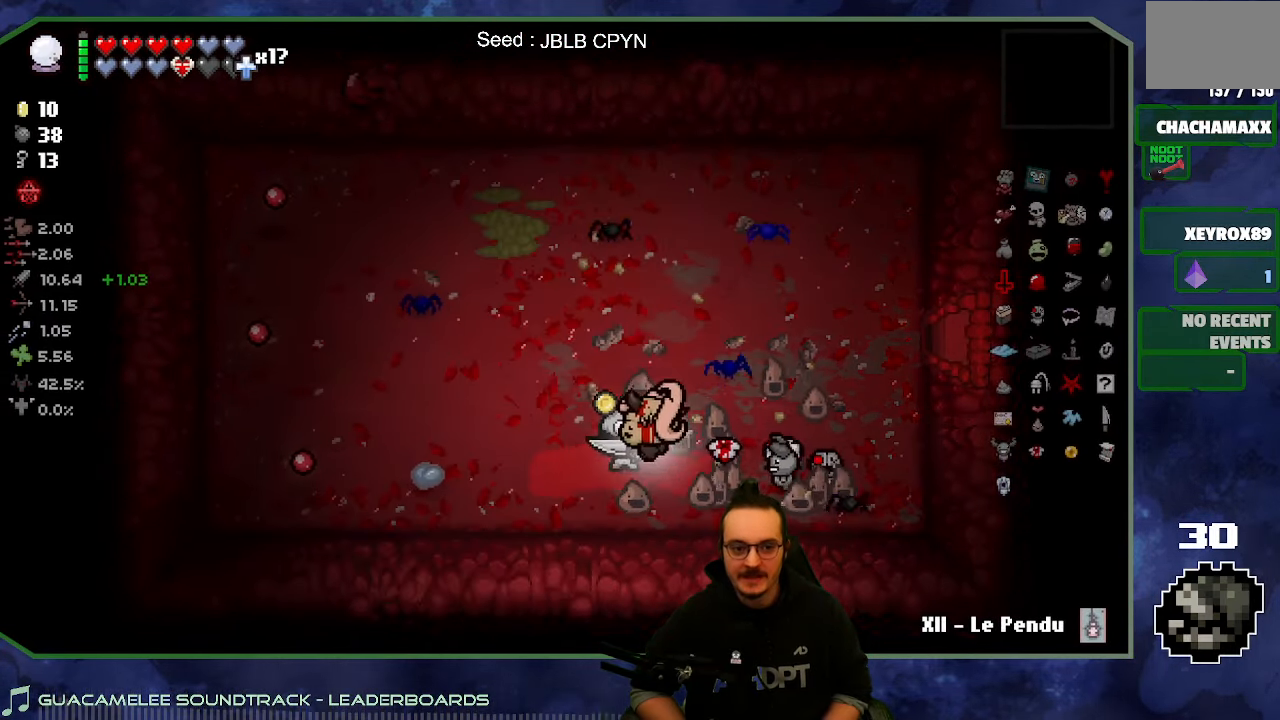
{"buttons": [], "left_stick": "down-left", "right_stick": "center", "button_events": []}
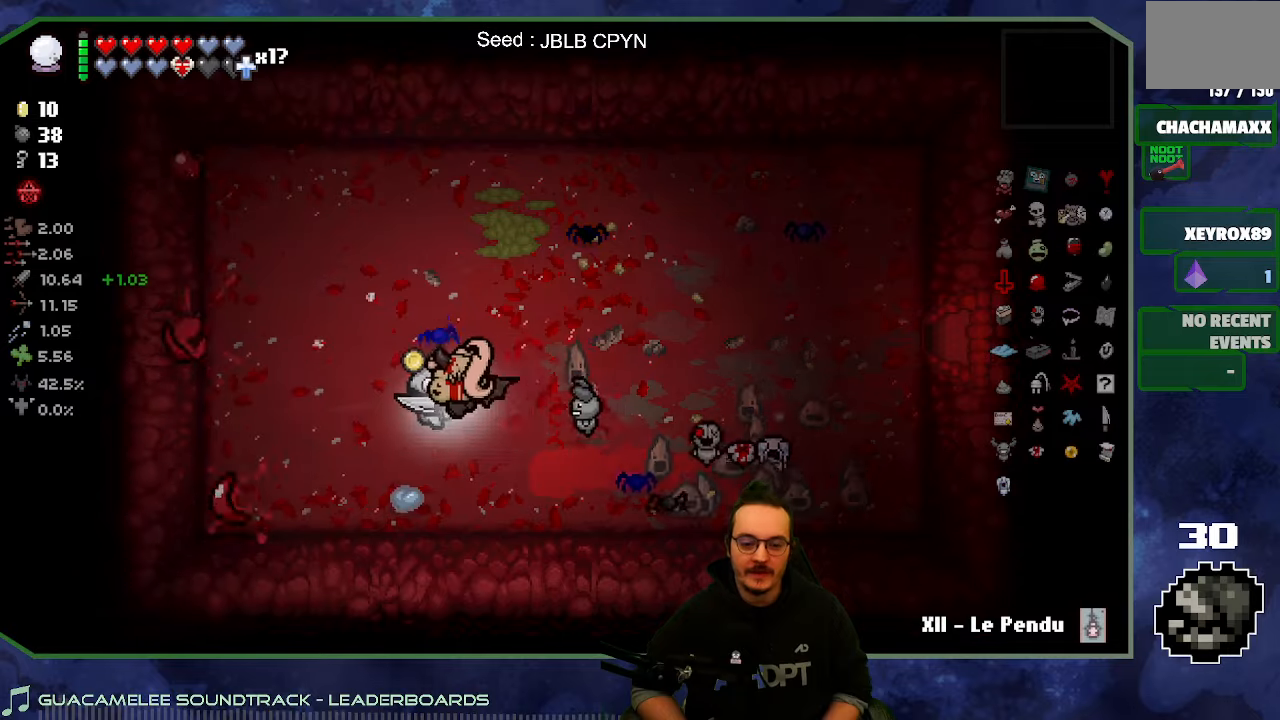
{"buttons": [], "left_stick": "right", "right_stick": "center", "button_events": []}
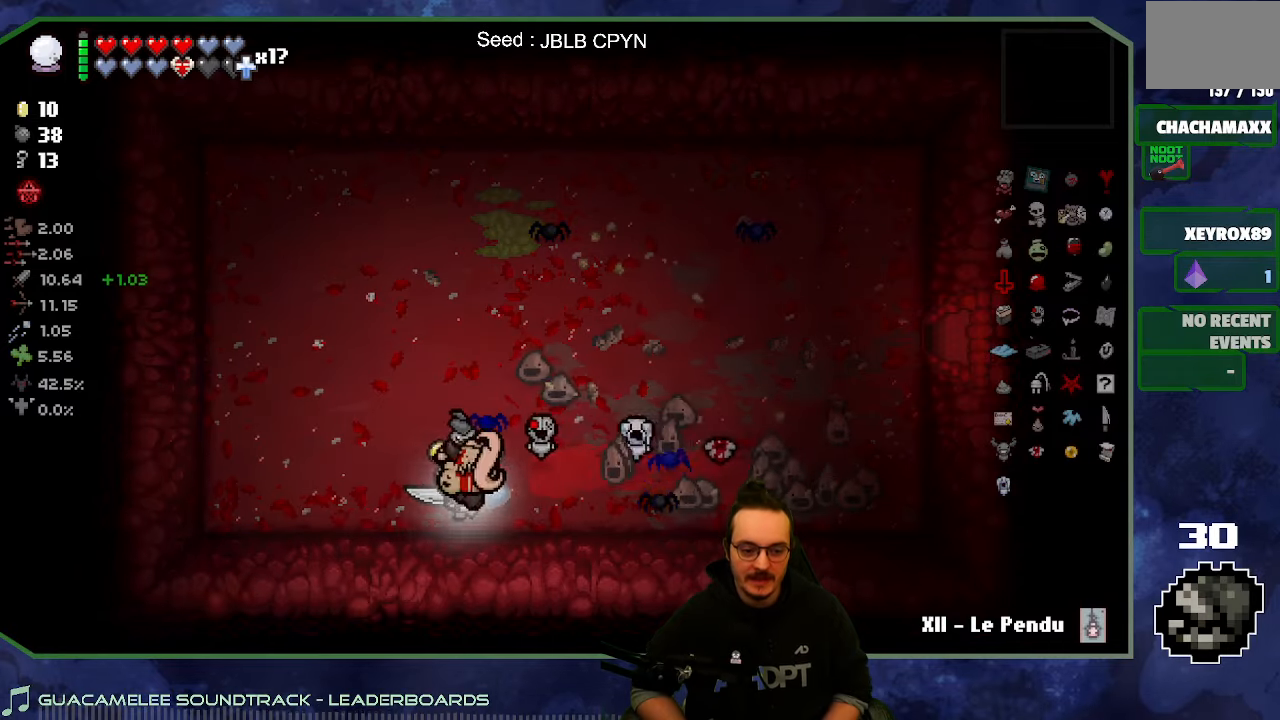
{"buttons": [], "left_stick": "up-right", "right_stick": "center", "button_events": []}
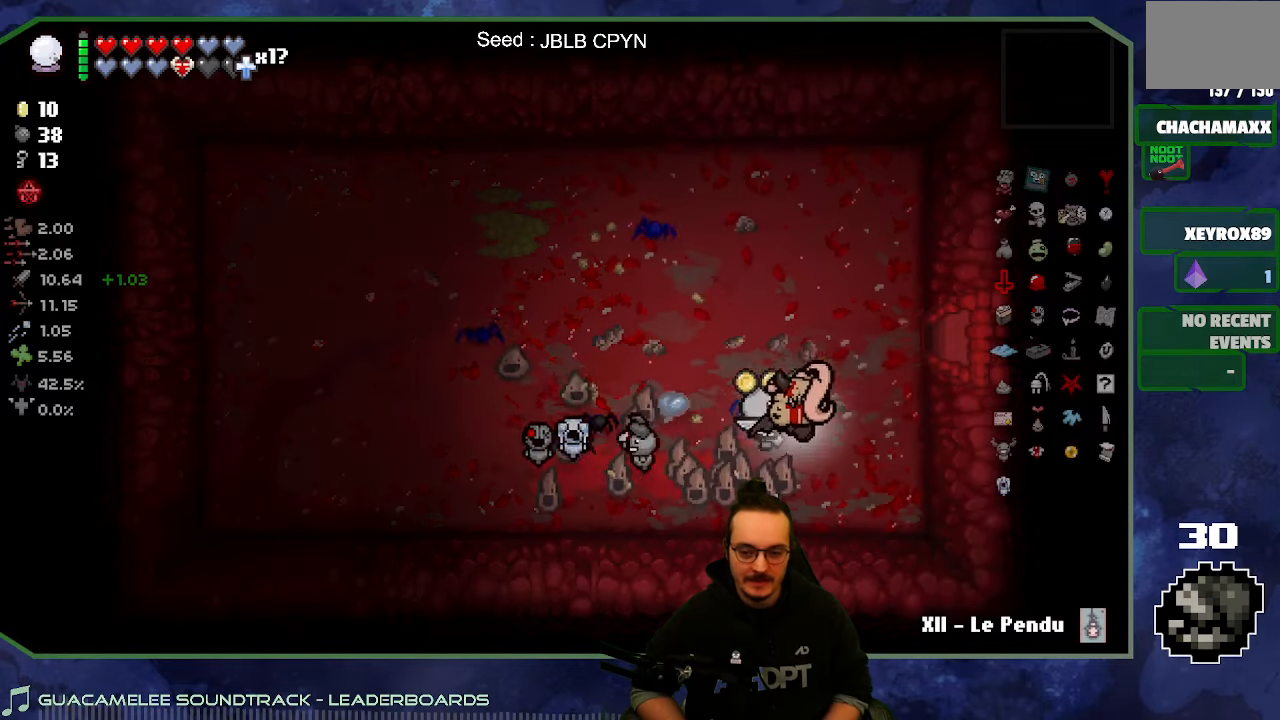
{"buttons": [], "left_stick": "right", "right_stick": "center", "button_events": []}
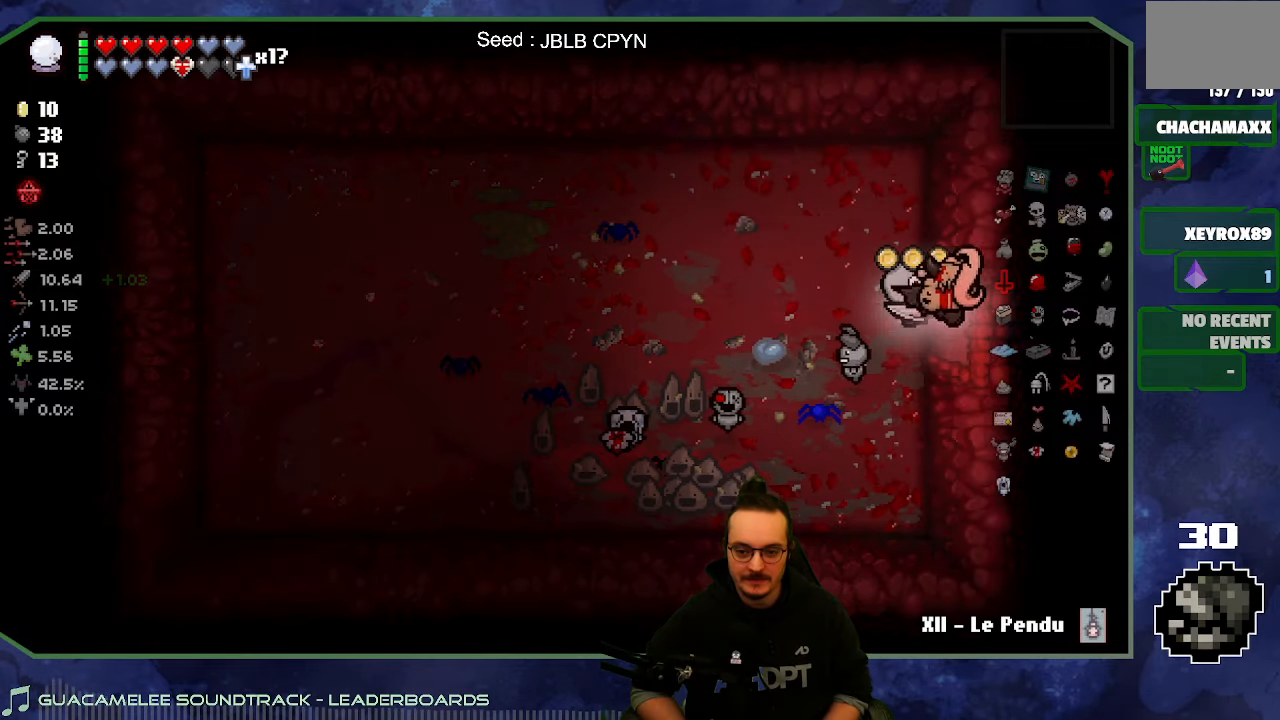
{"buttons": [], "left_stick": "up-right", "right_stick": "center", "button_events": [[366, "B", "down"], [450, "B", "up"]]}
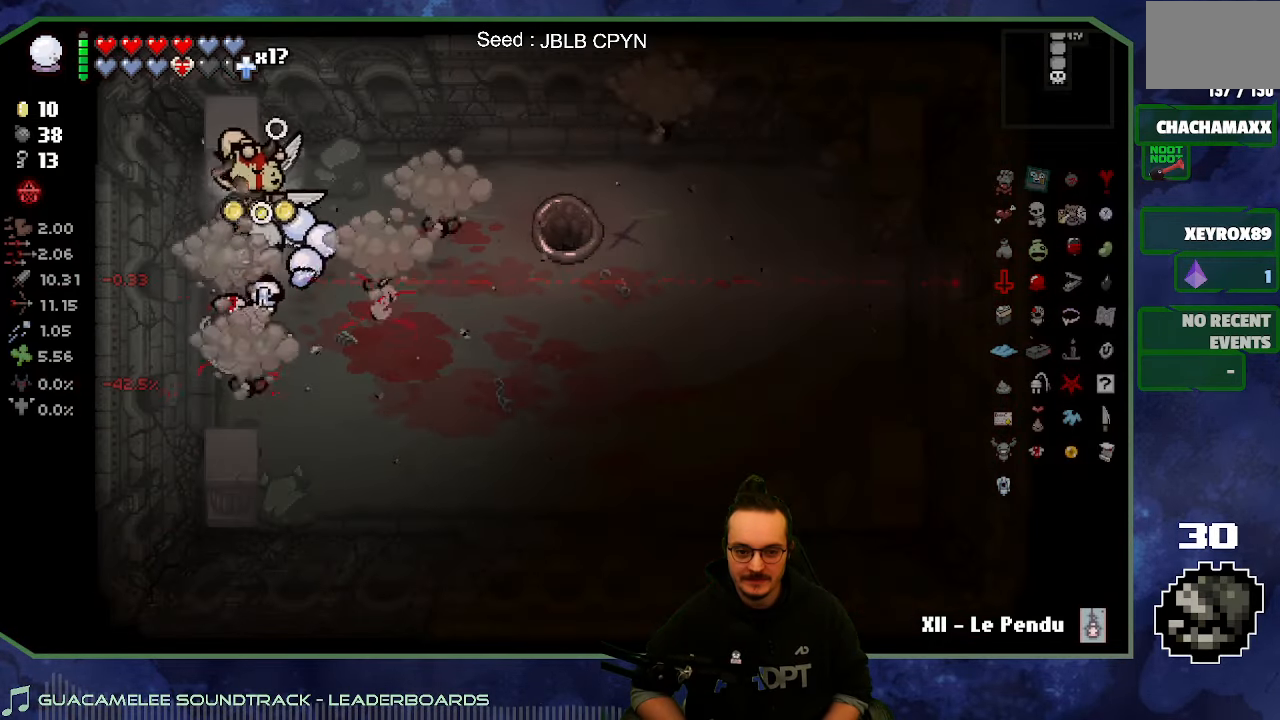
{"buttons": [], "left_stick": "right", "right_stick": "center", "button_events": [[50, "B", "down"], [150, "B", "up"], [233, "B", "down"], [316, "B", "up"], [416, "B", "down"], [500, "B", "up"]]}
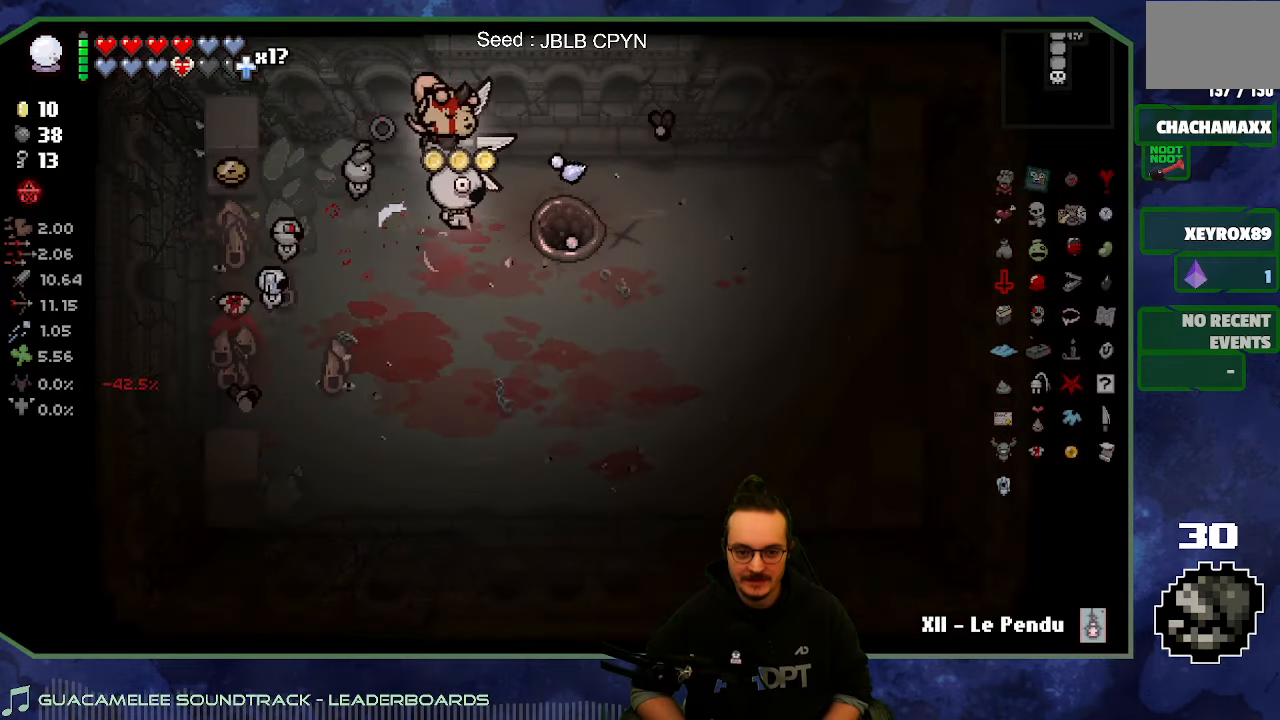
{"buttons": [], "left_stick": "left", "right_stick": "center", "button_events": [[100, "B", "down"], [183, "B", "up"], [300, "B", "down"], [400, "B", "up"]]}
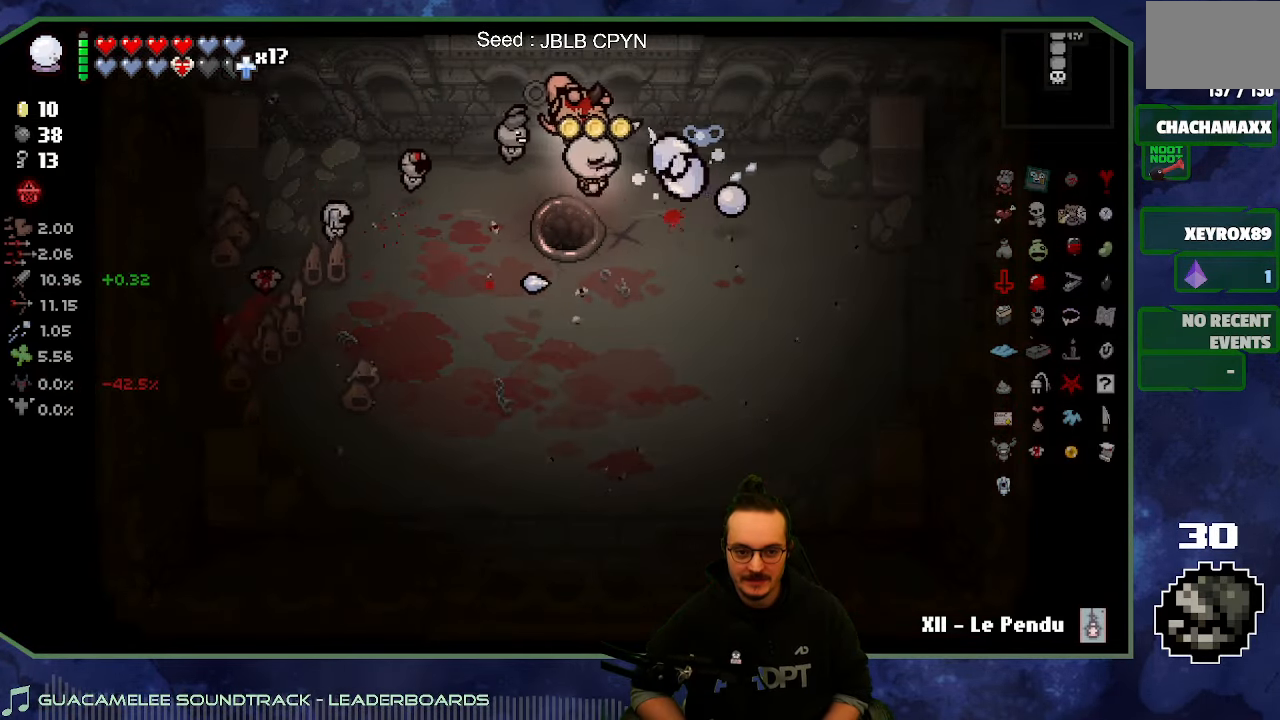
{"buttons": [], "left_stick": "right", "right_stick": "center", "button_events": [[33, "B", "down"], [116, "B", "up"]]}
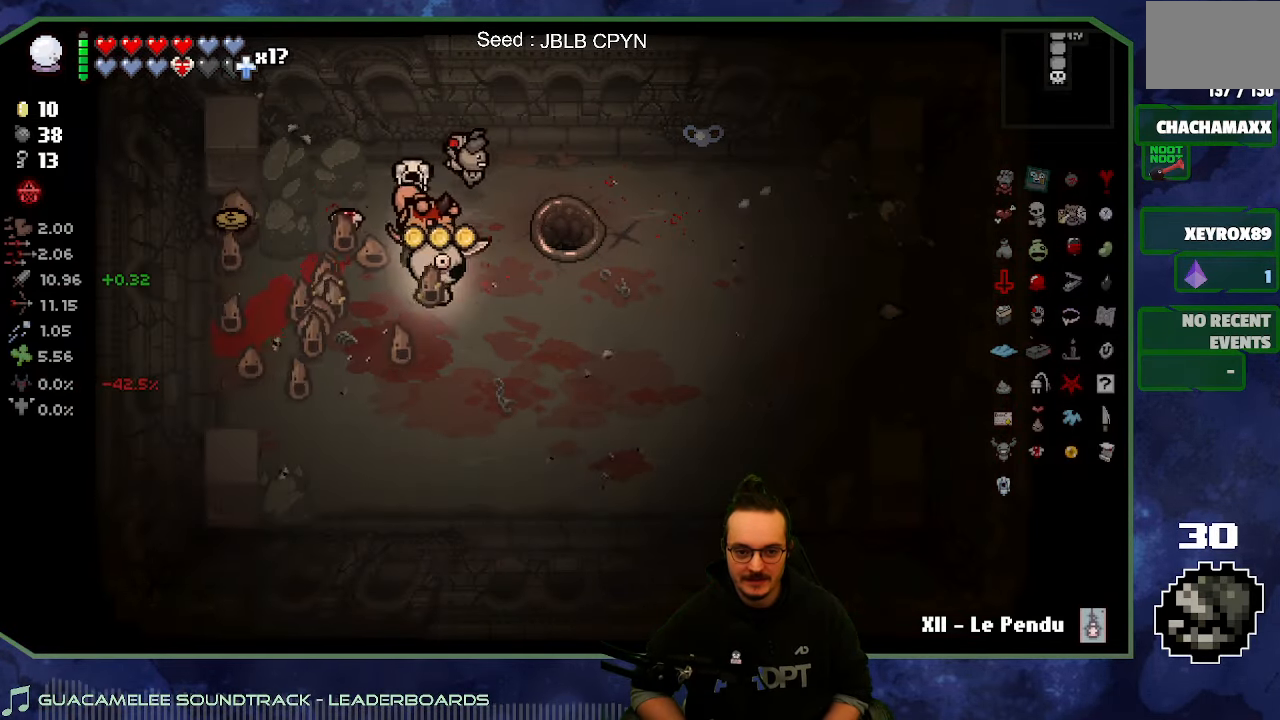
{"buttons": [], "left_stick": "center", "right_stick": "center", "button_events": []}
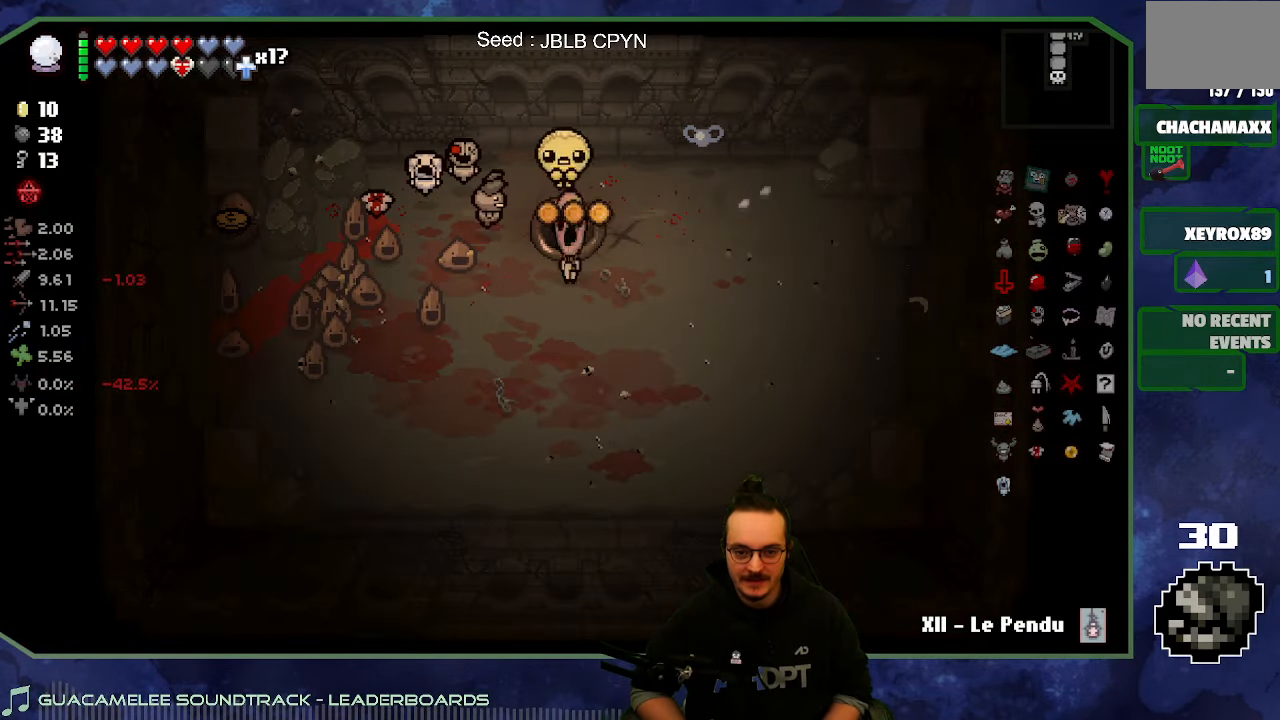
{"buttons": [], "left_stick": "center", "right_stick": "center", "button_events": []}
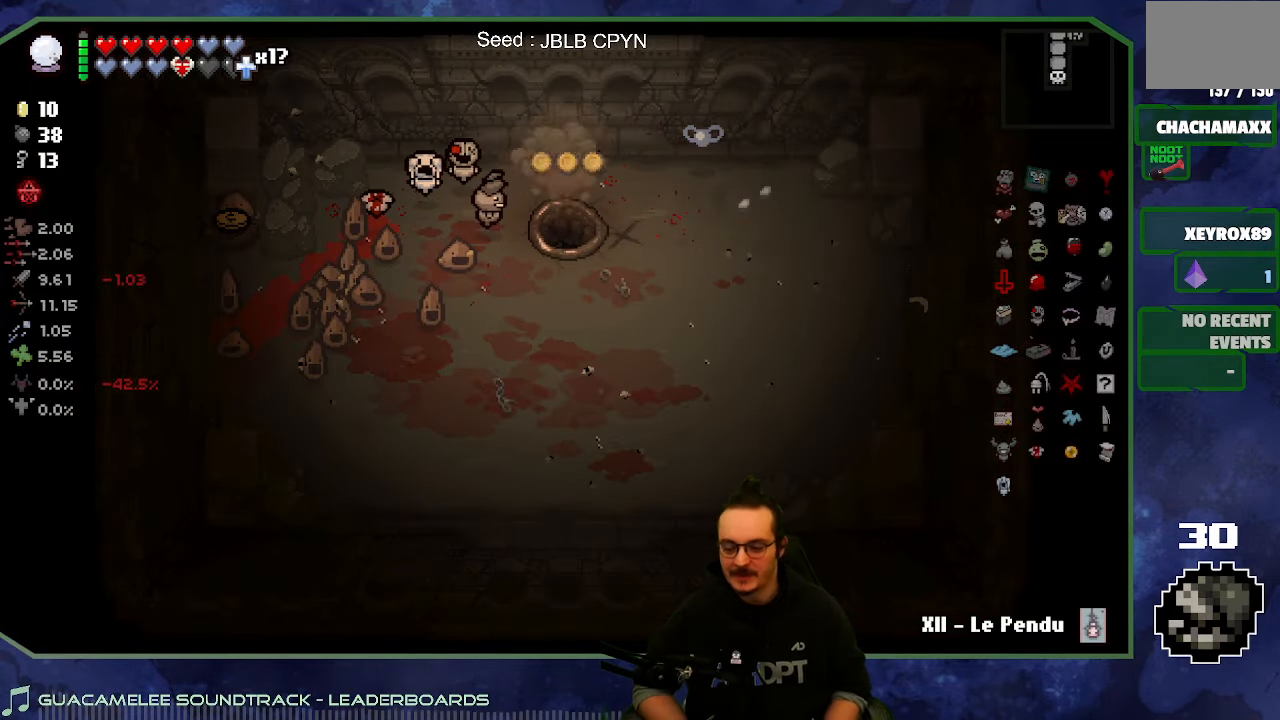
{"buttons": [], "left_stick": "center", "right_stick": "center", "button_events": []}
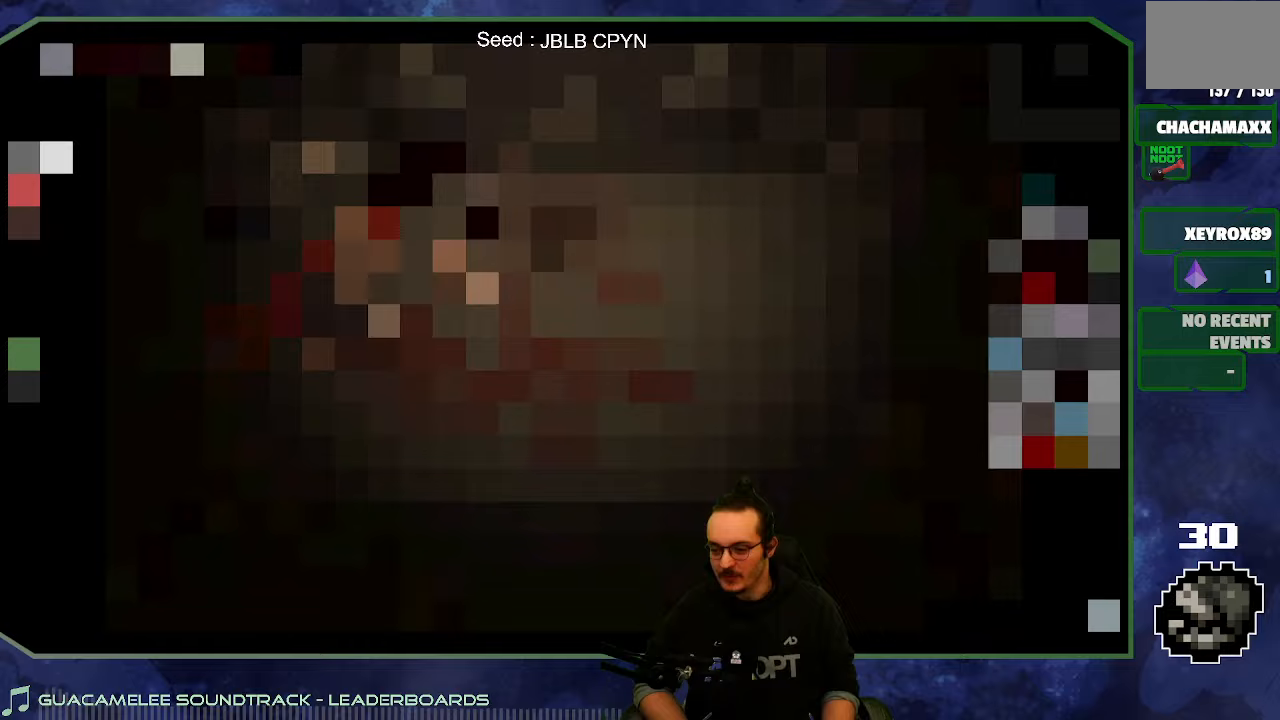
{"buttons": [], "left_stick": "center", "right_stick": "center", "button_events": []}
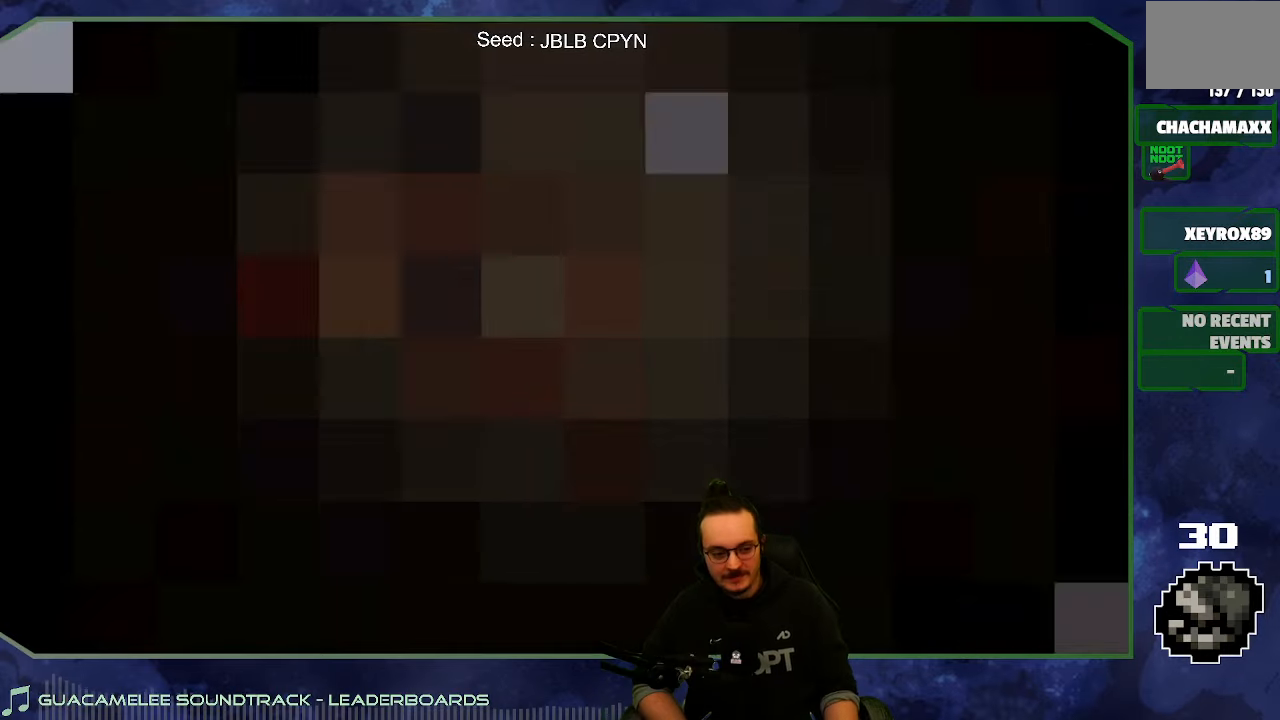
{"buttons": [], "left_stick": "center", "right_stick": "center", "button_events": [[183, "A", "down"], [367, "A", "up"]]}
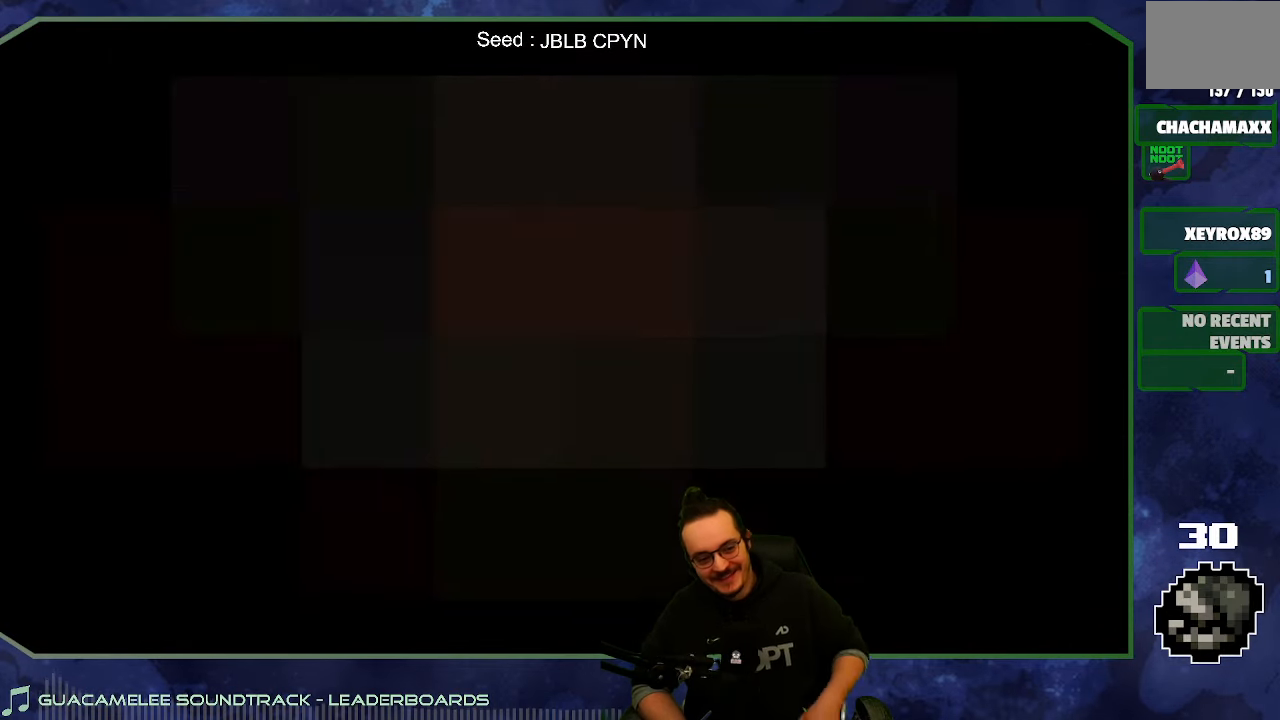
{"buttons": [], "left_stick": "center", "right_stick": "center", "button_events": [[50, "A", "down"], [167, "A", "up"], [350, "A", "down"], [450, "A", "up"]]}
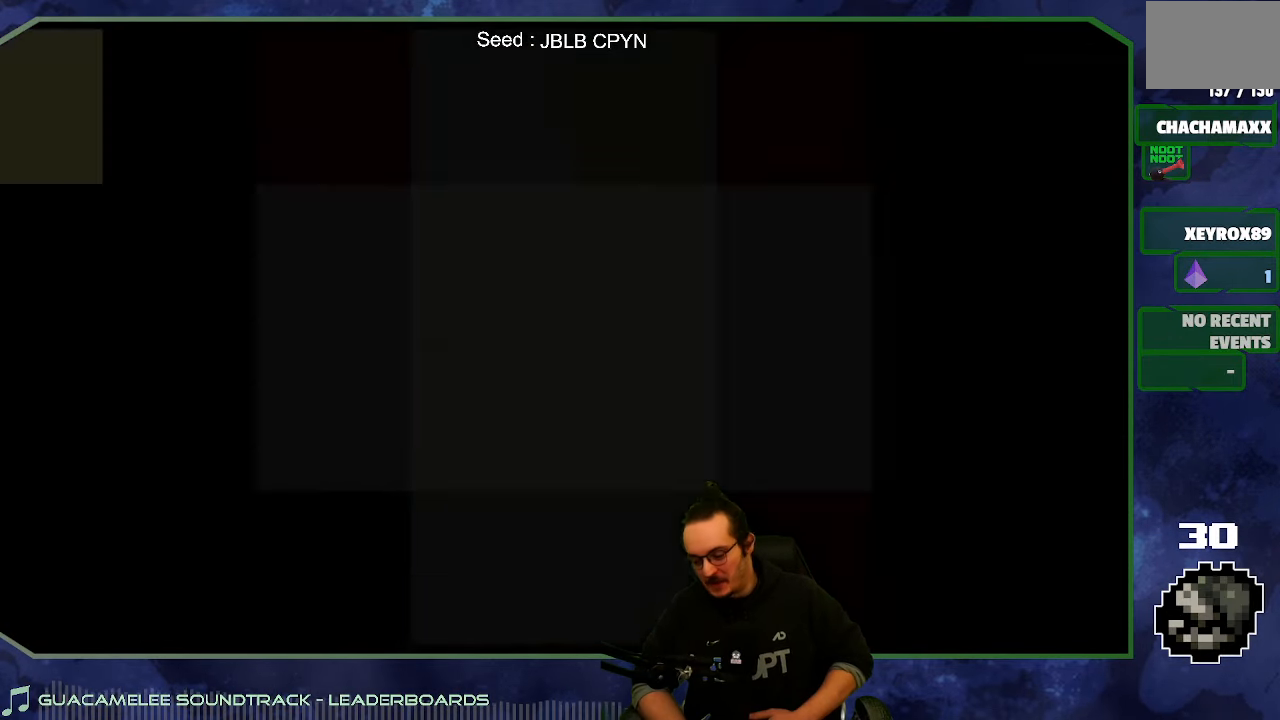
{"buttons": [], "left_stick": "center", "right_stick": "center", "button_events": [[83, "A", "down"], [217, "A", "up"], [383, "A", "down"], [500, "A", "up"]]}